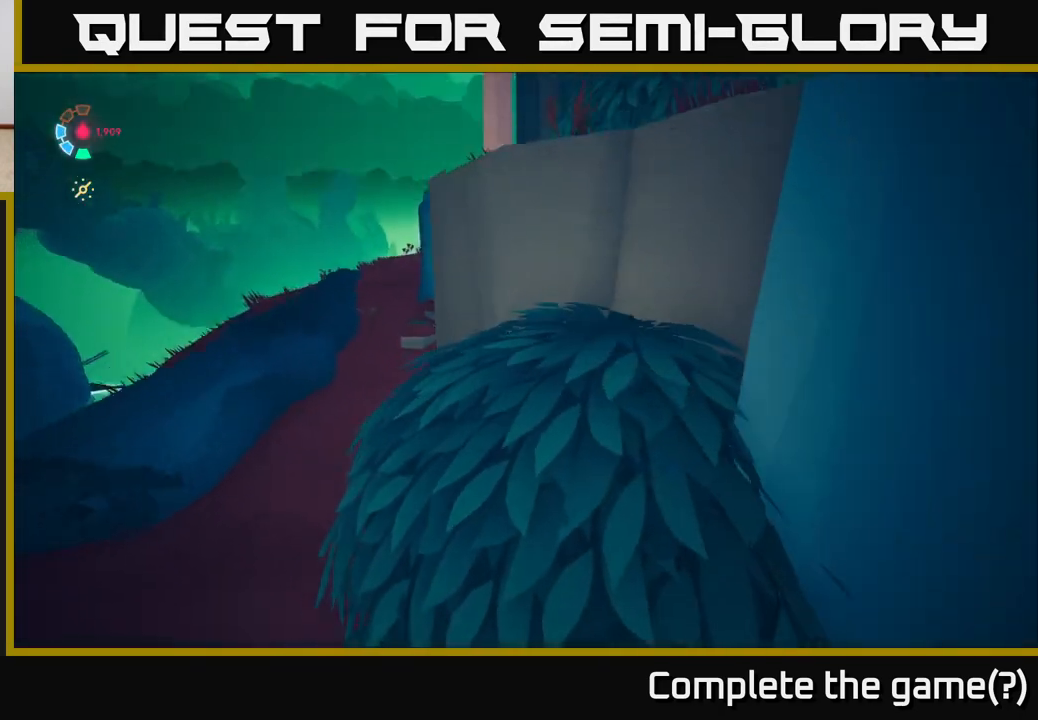
Gameplay with a controller (Xbox layout); each line is a JSON object with the inputs held at the frame after it. "events" lists button and stick changes between this image and that frame as [ms after this image, input, new state], when the widget could be followed in between.
{"buttons": [], "left_stick": "up-left", "right_stick": "center", "events": [[17, "left_stick", "left"], [117, "right_stick", "right"], [383, "left_stick", "up-left"], [400, "right_stick", "center"]]}
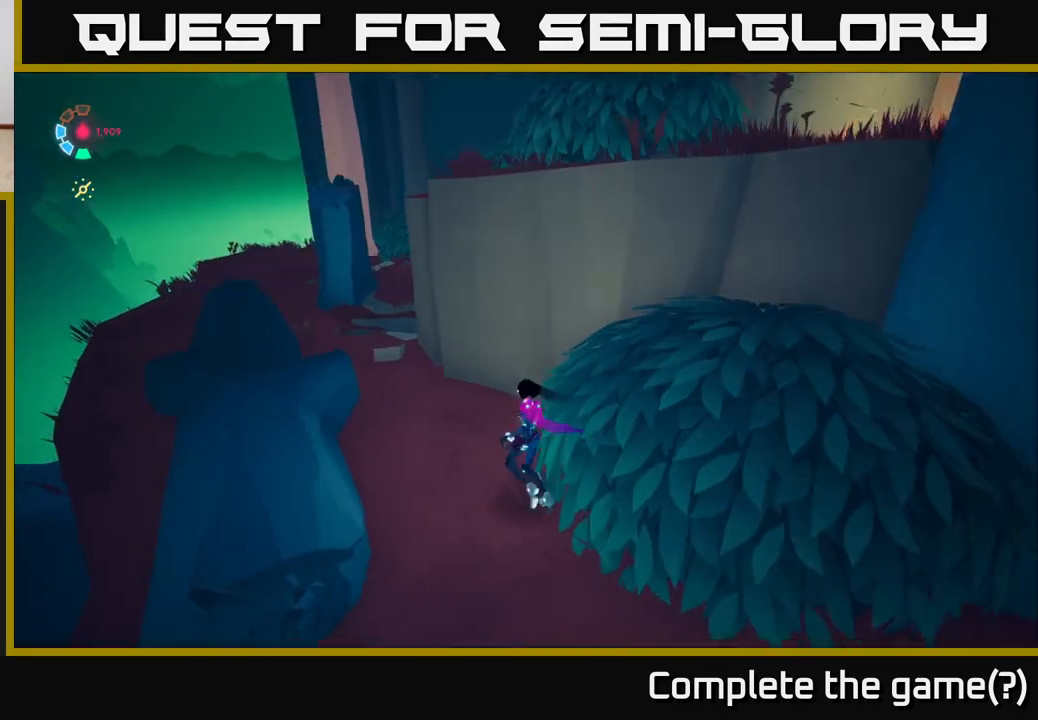
{"buttons": [], "left_stick": "up-left", "right_stick": "center", "events": [[100, "A", "down"], [100, "left_stick", "up"], [283, "left_stick", "up-left"], [317, "A", "up"]]}
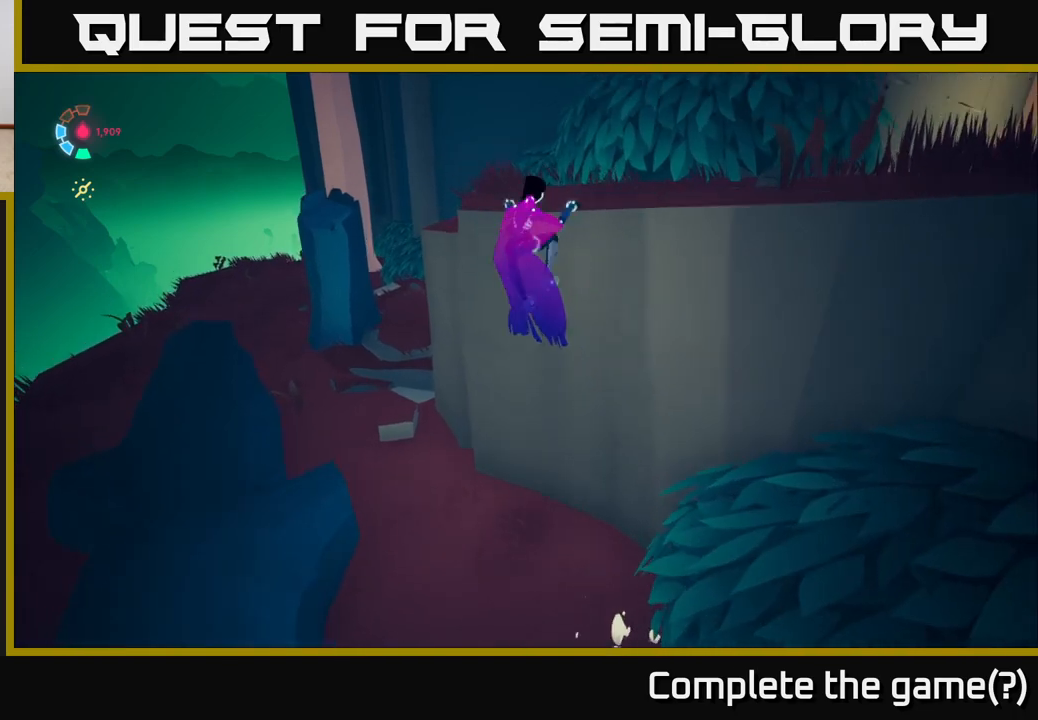
{"buttons": ["L2"], "left_stick": "left", "right_stick": "up", "events": [[17, "L2", "down"], [267, "left_stick", "left"], [300, "right_stick", "up"]]}
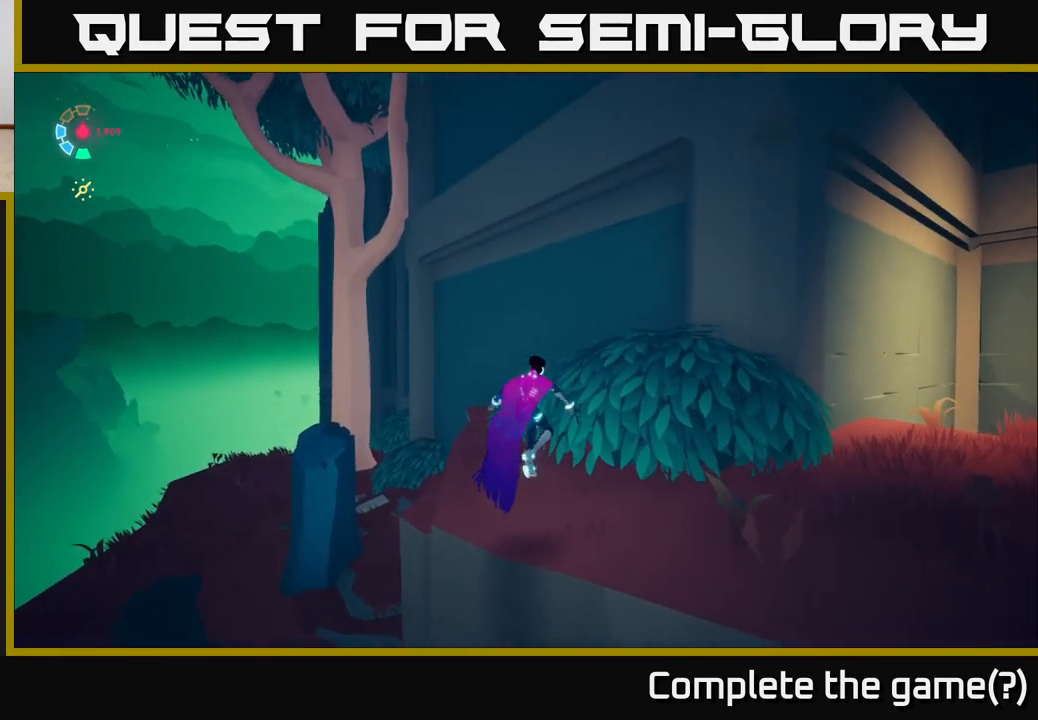
{"buttons": [], "left_stick": "up-left", "right_stick": "center", "events": [[17, "left_stick", "up-left"], [50, "right_stick", "center"], [67, "L2", "up"], [167, "left_stick", "up"], [317, "left_stick", "up-left"]]}
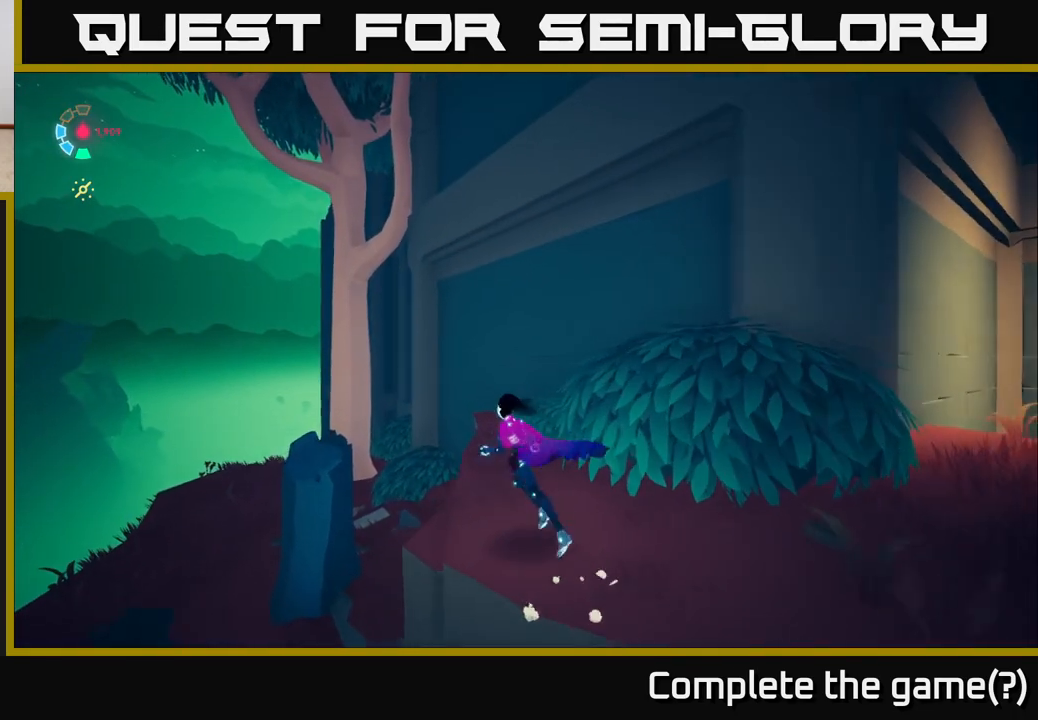
{"buttons": [], "left_stick": "left", "right_stick": "center", "events": [[150, "left_stick", "left"], [167, "A", "down"], [317, "A", "up"]]}
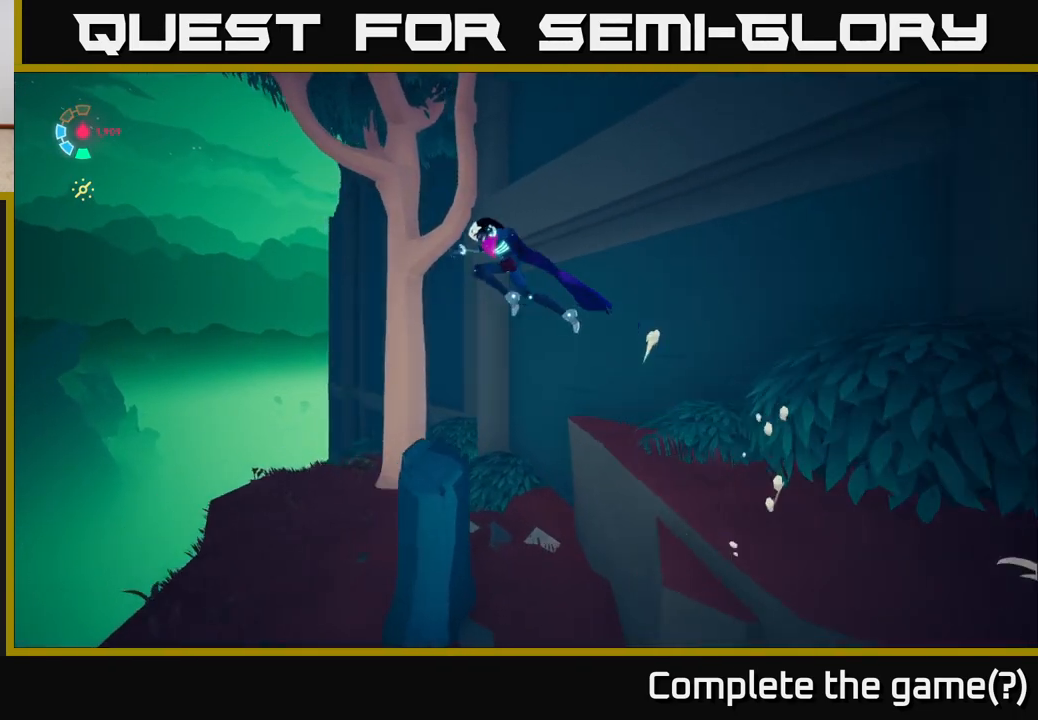
{"buttons": [], "left_stick": "up-left", "right_stick": "right", "events": [[117, "left_stick", "up-left"], [350, "right_stick", "up-right"], [467, "right_stick", "right"]]}
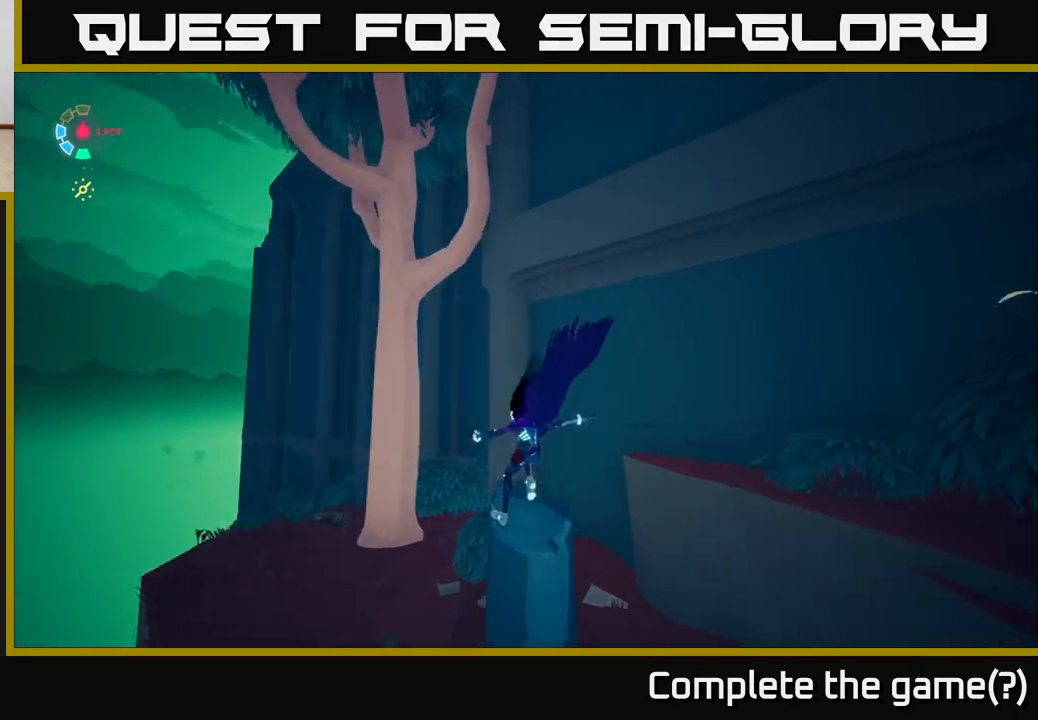
{"buttons": ["L2"], "left_stick": "left", "right_stick": "down-right", "events": [[67, "L2", "down"], [150, "right_stick", "down-right"], [500, "left_stick", "left"]]}
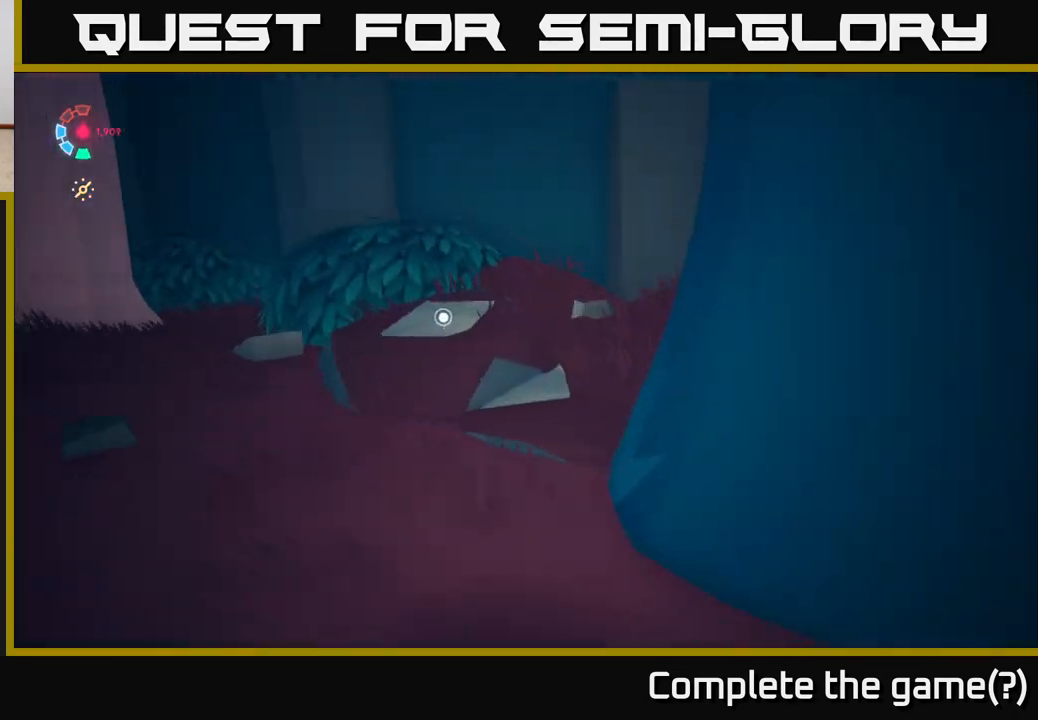
{"buttons": ["L2"], "left_stick": "up-left", "right_stick": "down-right", "events": [[17, "right_stick", "center"], [83, "right_stick", "down-left"], [300, "left_stick", "up-left"], [333, "right_stick", "center"], [483, "right_stick", "down-right"]]}
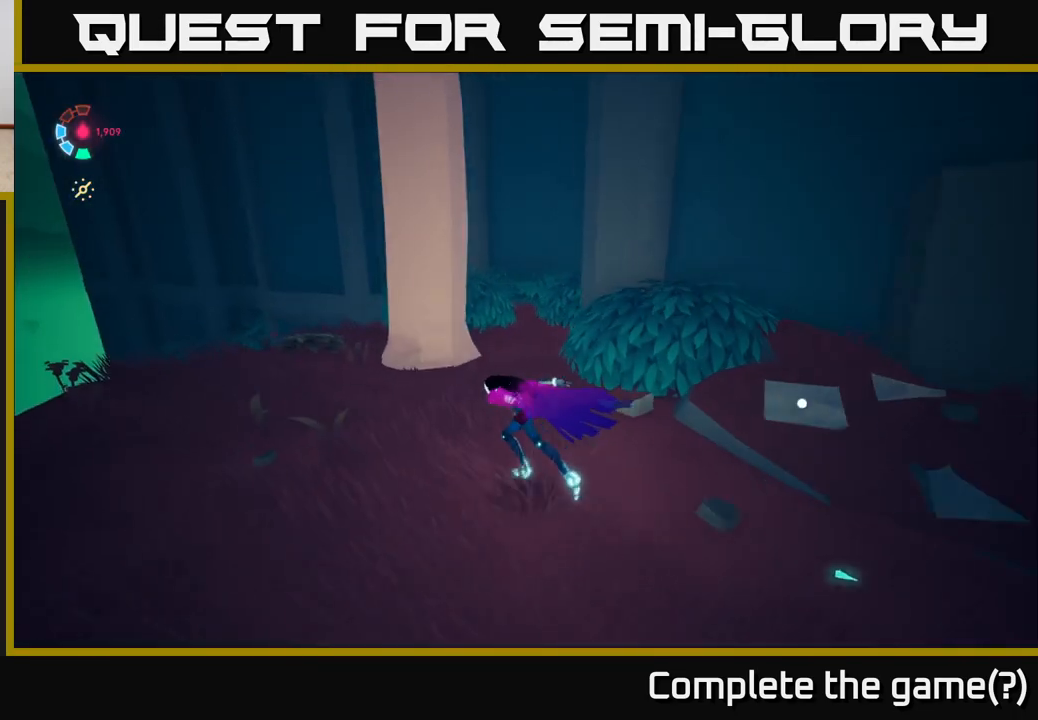
{"buttons": [], "left_stick": "up-left", "right_stick": "down", "events": [[117, "right_stick", "down"], [150, "L2", "up"]]}
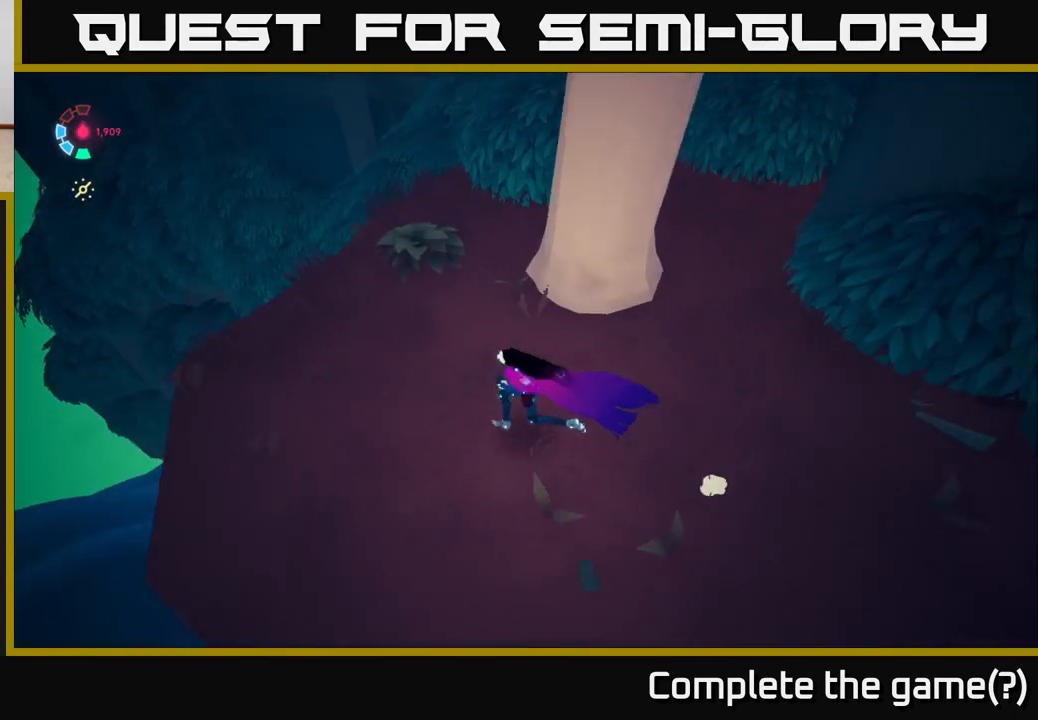
{"buttons": [], "left_stick": "center", "right_stick": "right", "events": [[200, "right_stick", "down-right"], [367, "right_stick", "right"], [400, "left_stick", "center"]]}
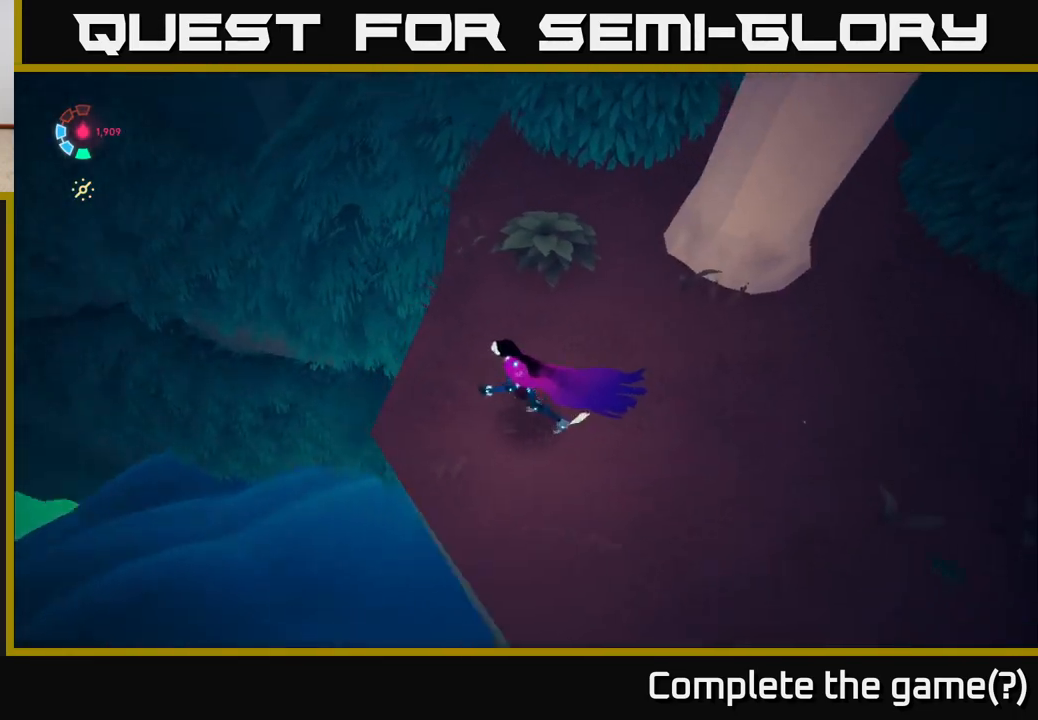
{"buttons": [], "left_stick": "center", "right_stick": "up", "events": [[183, "right_stick", "center"], [467, "right_stick", "up"]]}
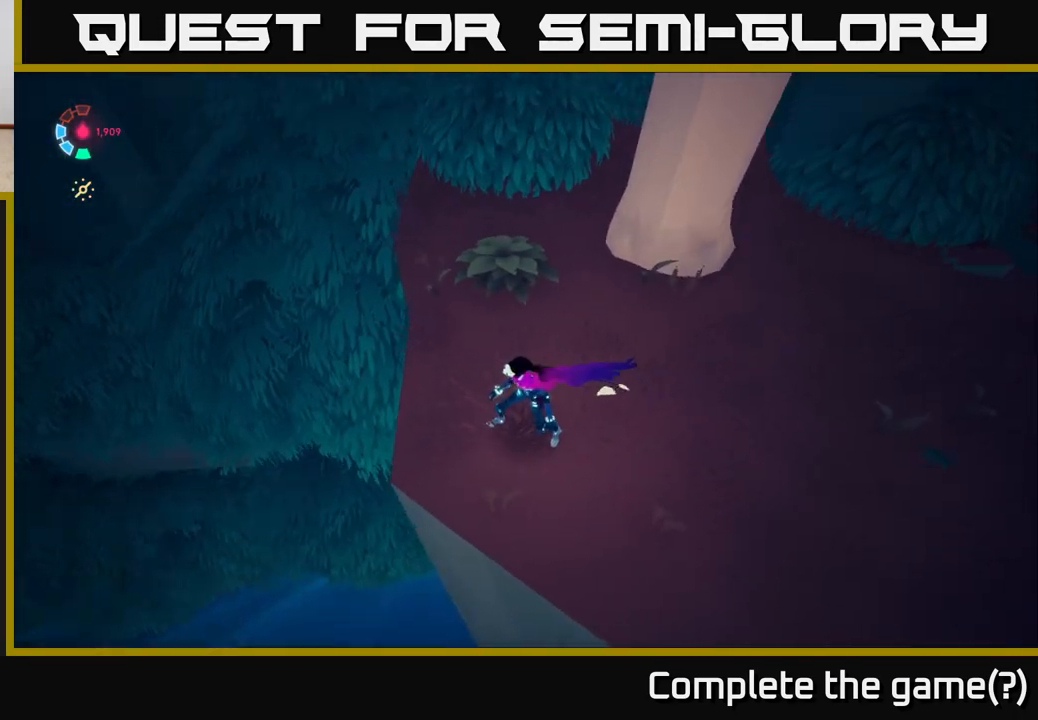
{"buttons": [], "left_stick": "center", "right_stick": "center", "events": [[433, "right_stick", "center"]]}
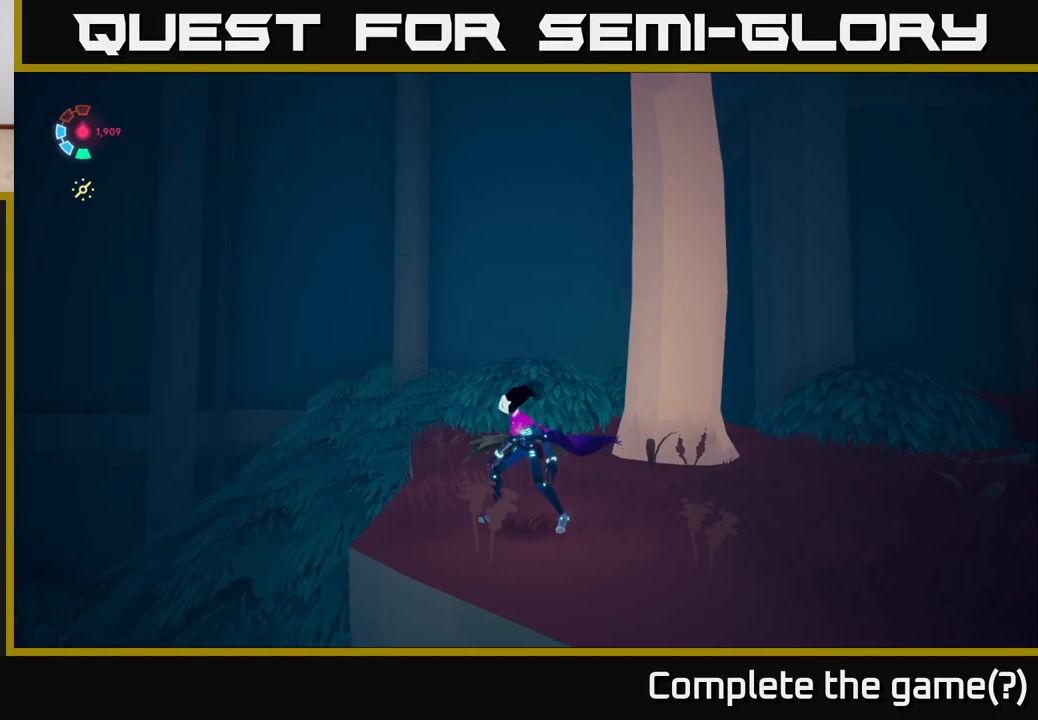
{"buttons": [], "left_stick": "center", "right_stick": "down-left", "events": [[183, "right_stick", "left"], [367, "right_stick", "down-left"]]}
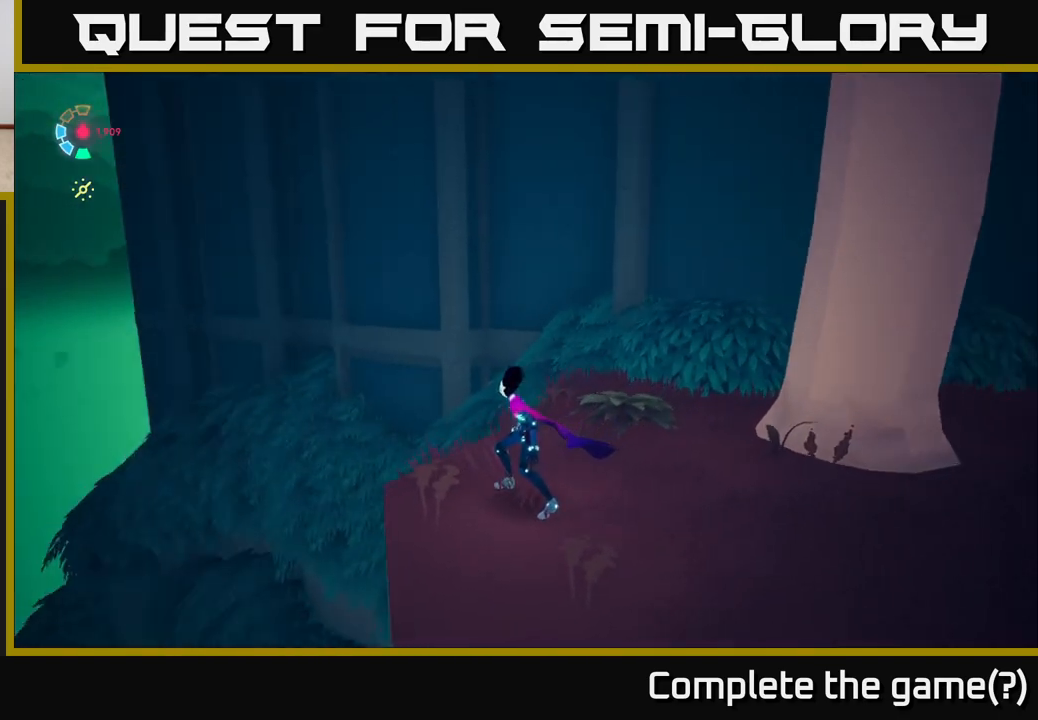
{"buttons": [], "left_stick": "center", "right_stick": "center", "events": [[167, "right_stick", "center"]]}
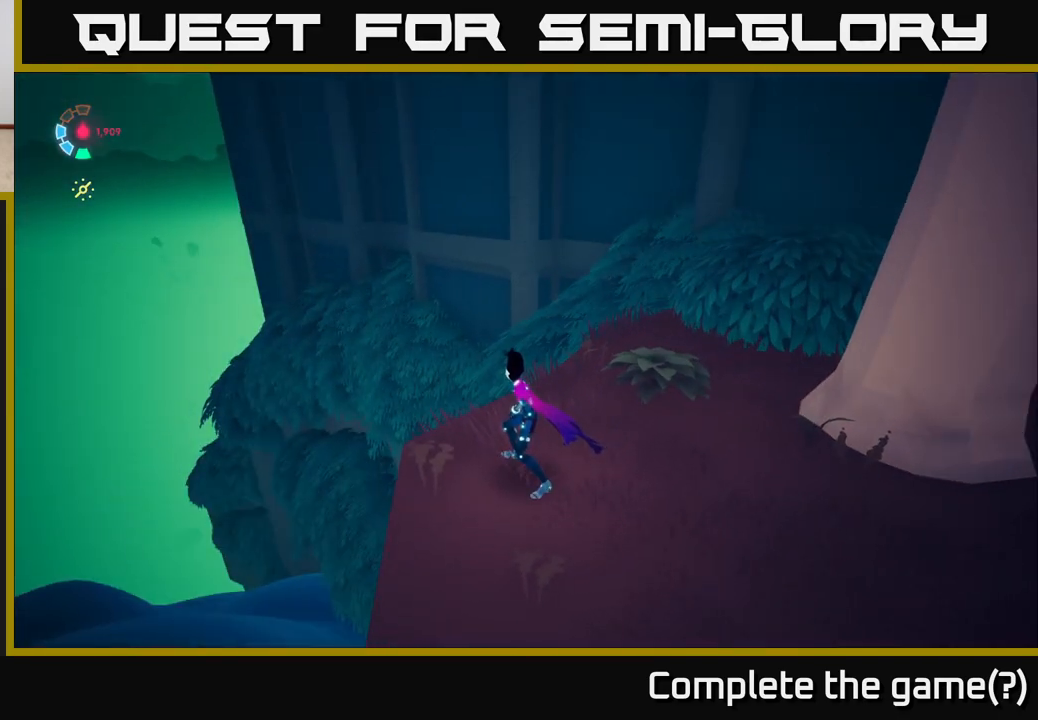
{"buttons": [], "left_stick": "up-right", "right_stick": "center", "events": [[117, "left_stick", "up-right"], [250, "right_stick", "down"], [367, "right_stick", "center"]]}
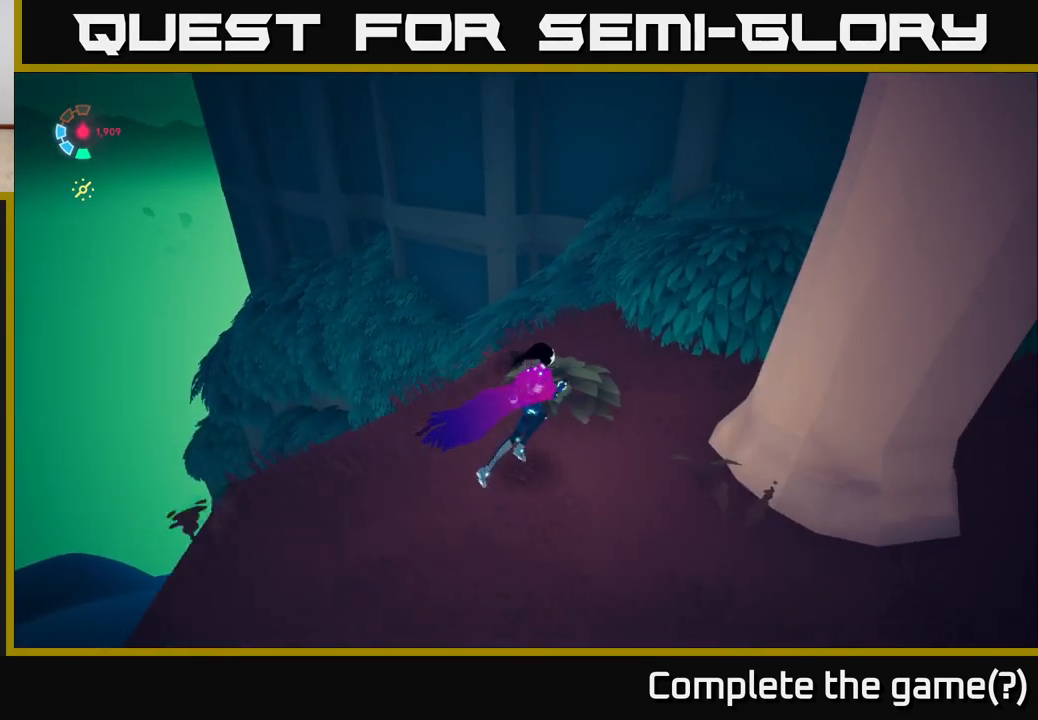
{"buttons": [], "left_stick": "up-right", "right_stick": "center", "events": [[83, "right_stick", "down"], [383, "right_stick", "center"]]}
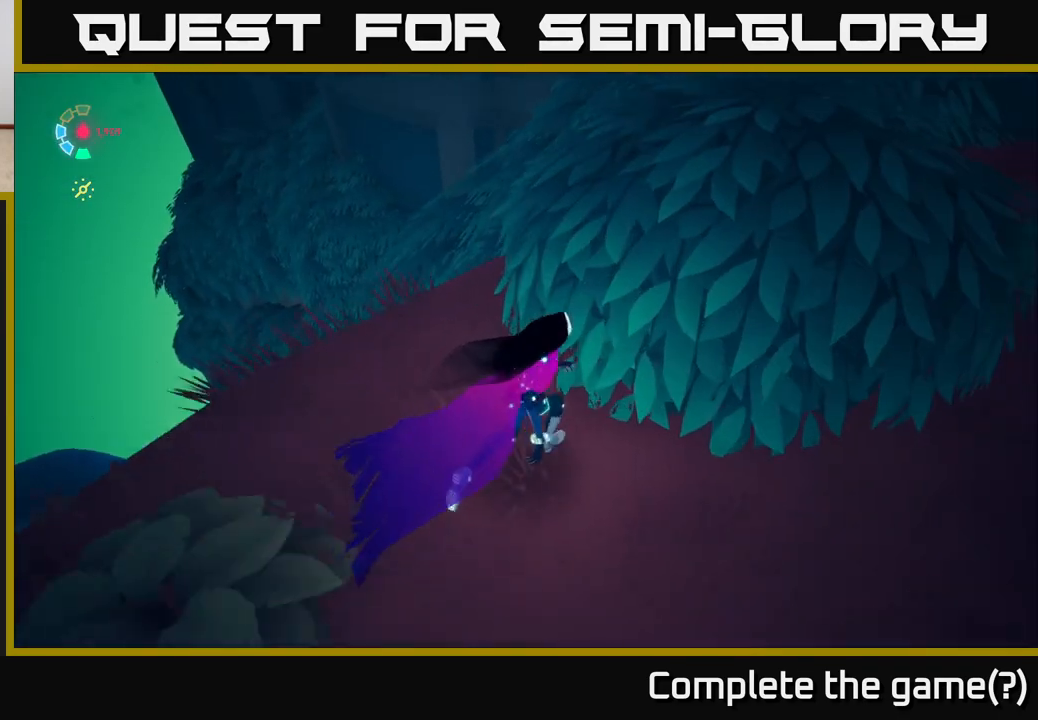
{"buttons": [], "left_stick": "up-right", "right_stick": "center", "events": []}
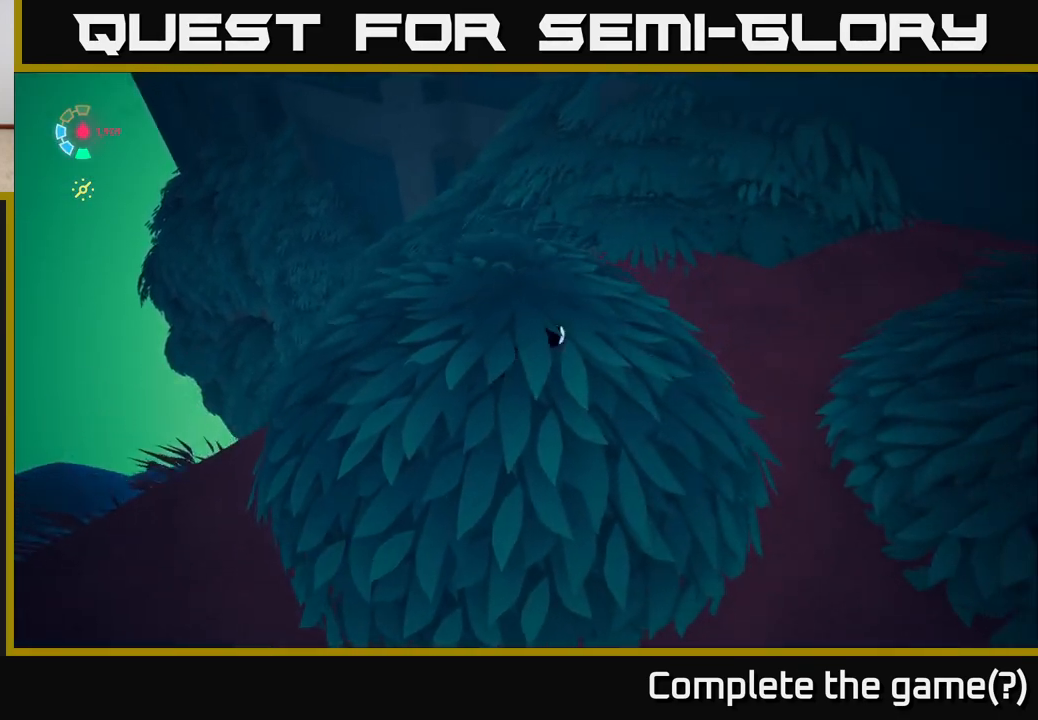
{"buttons": [], "left_stick": "up-right", "right_stick": "down-left", "events": [[333, "right_stick", "down-left"]]}
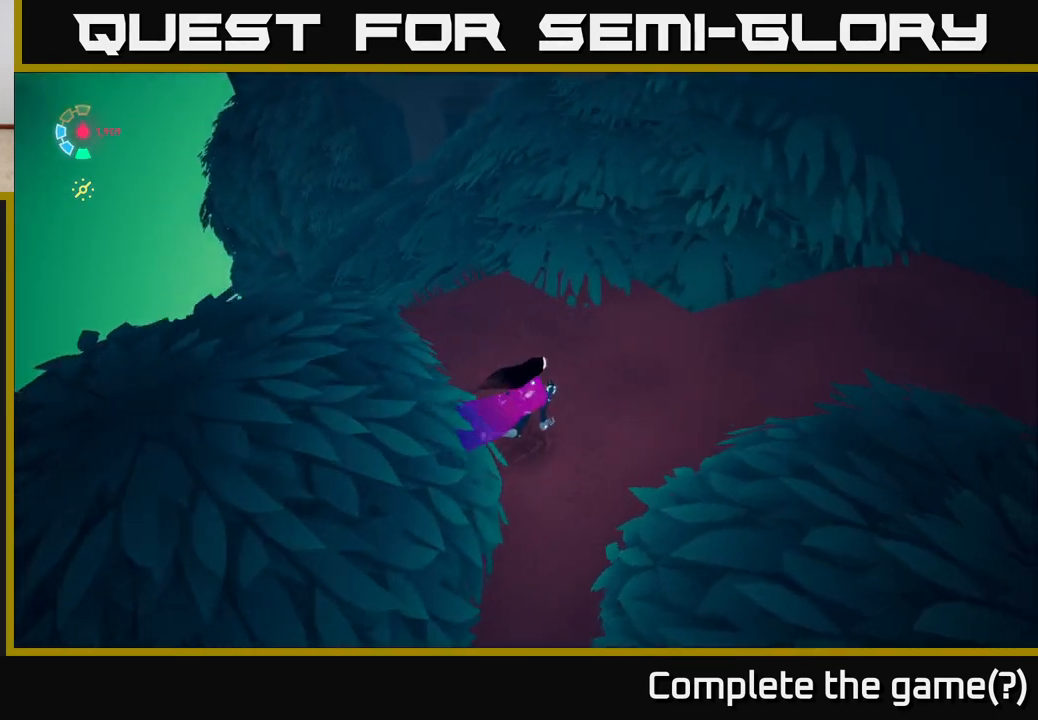
{"buttons": [], "left_stick": "up-right", "right_stick": "left", "events": [[333, "right_stick", "left"]]}
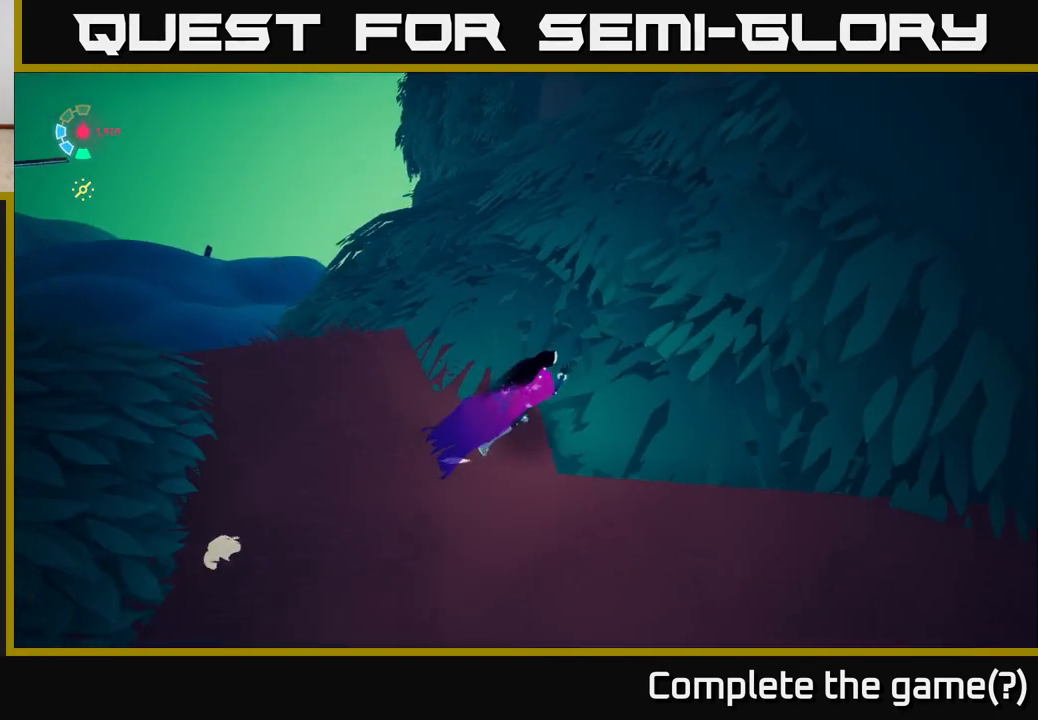
{"buttons": [], "left_stick": "up", "right_stick": "center", "events": [[133, "right_stick", "center"], [183, "left_stick", "up"]]}
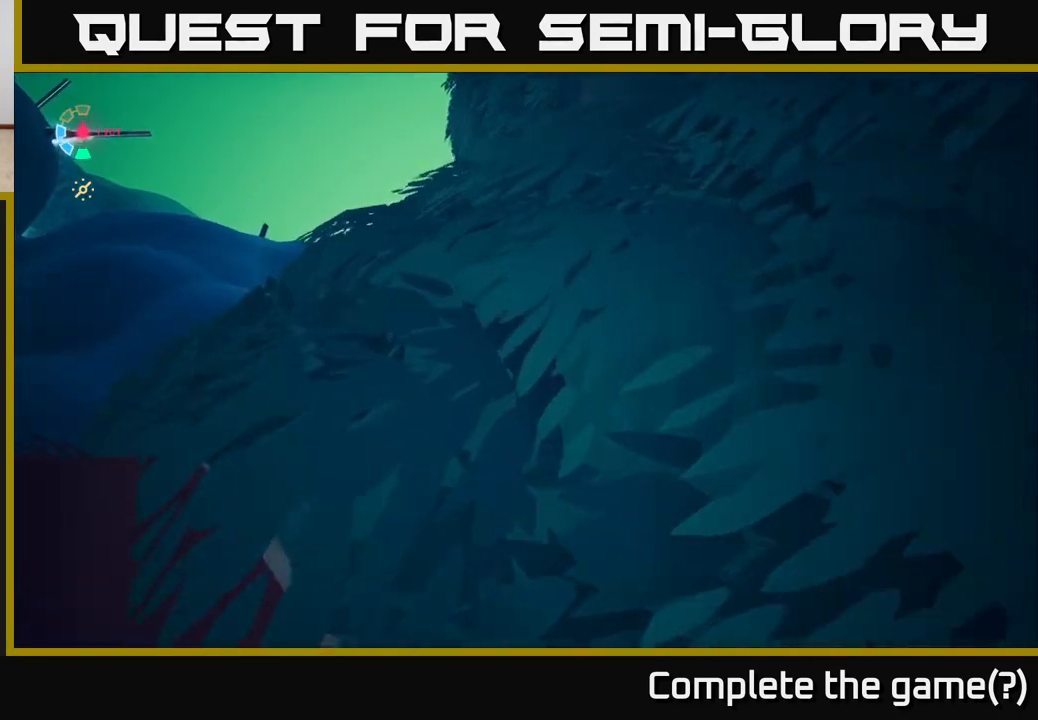
{"buttons": [], "left_stick": "up-right", "right_stick": "up-right", "events": [[167, "left_stick", "up-right"], [267, "right_stick", "up-right"]]}
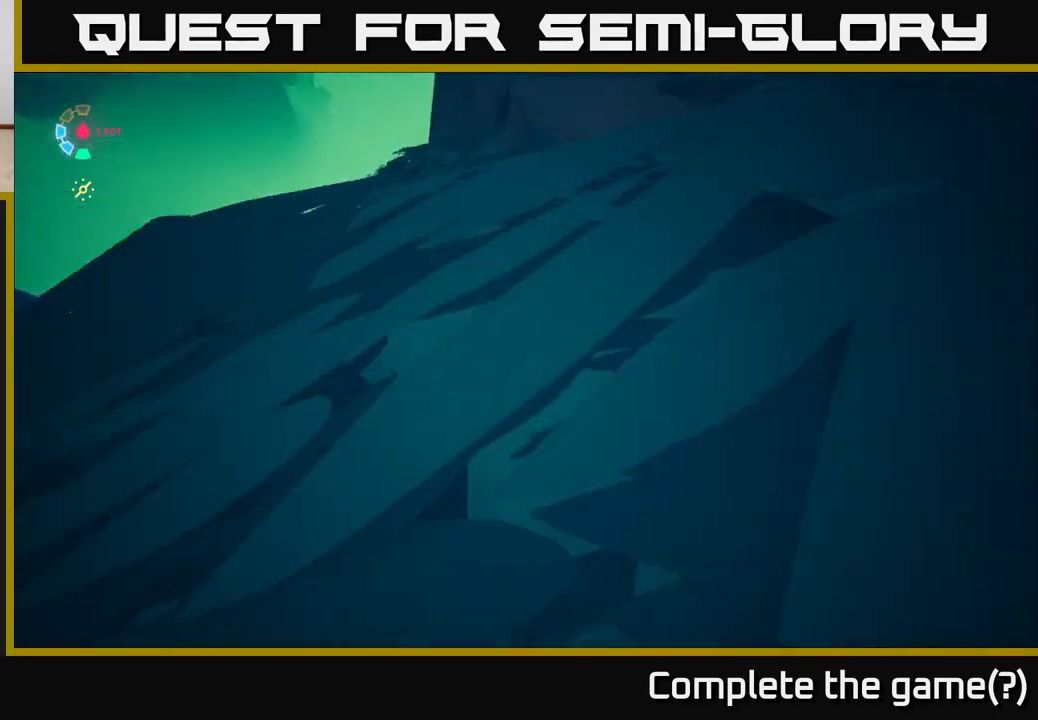
{"buttons": [], "left_stick": "up", "right_stick": "center", "events": [[67, "right_stick", "center"], [183, "left_stick", "up"]]}
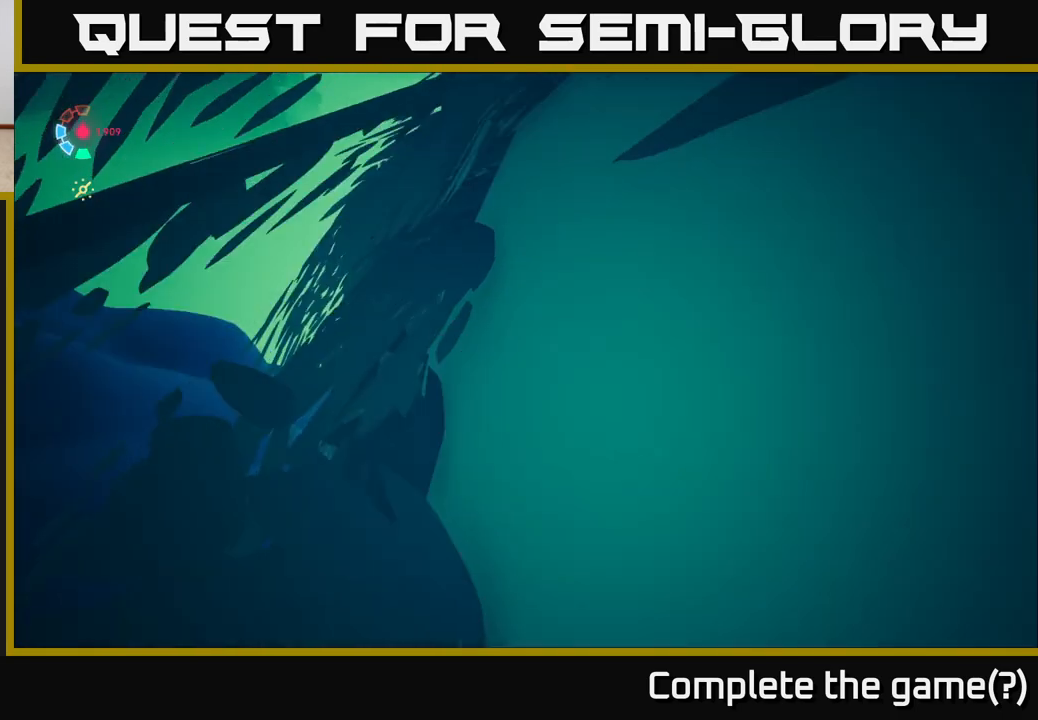
{"buttons": [], "left_stick": "up-left", "right_stick": "center", "events": [[183, "left_stick", "up-left"]]}
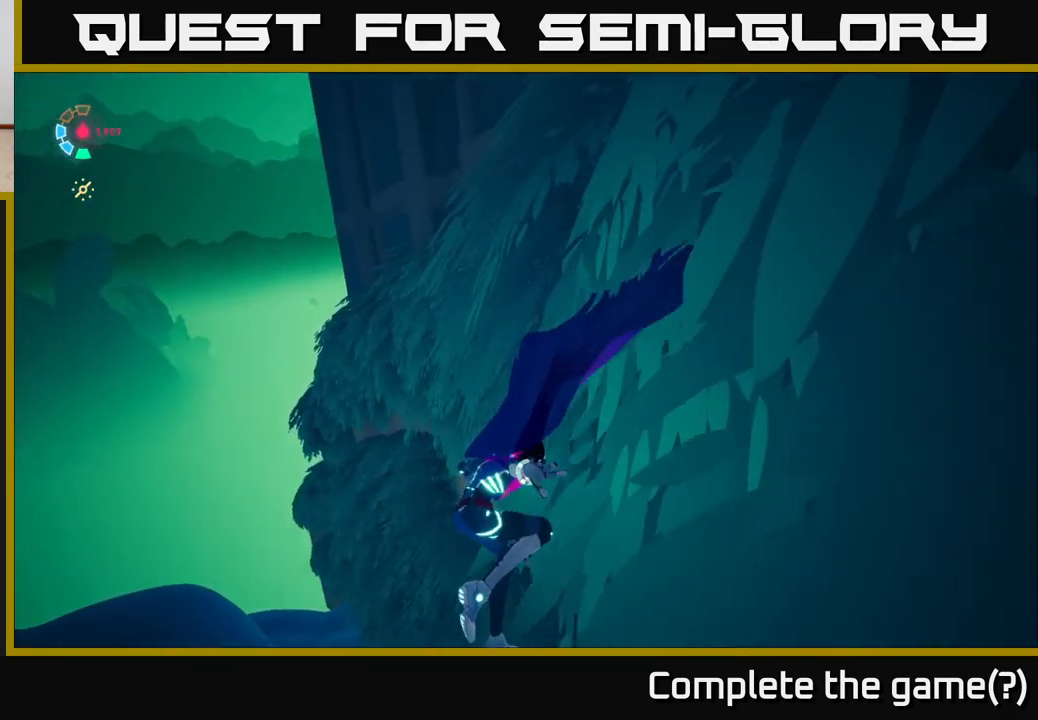
{"buttons": [], "left_stick": "up-left", "right_stick": "center", "events": []}
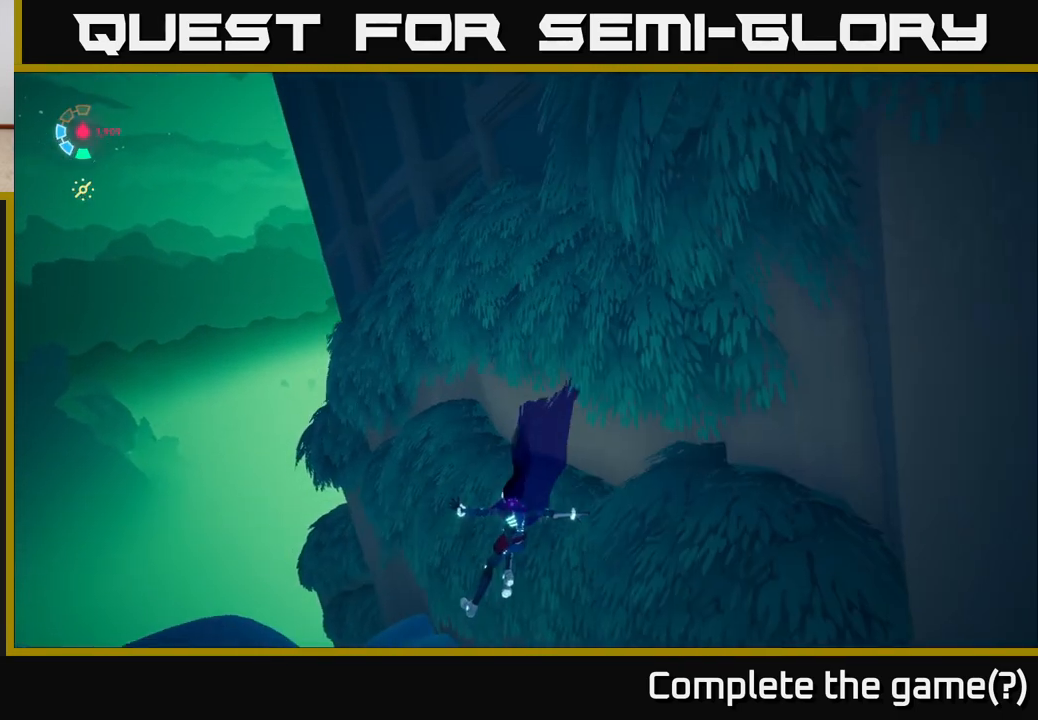
{"buttons": [], "left_stick": "left", "right_stick": "center", "events": [[150, "left_stick", "left"], [150, "right_stick", "down-right"], [283, "right_stick", "center"], [367, "A", "down"], [450, "A", "up"]]}
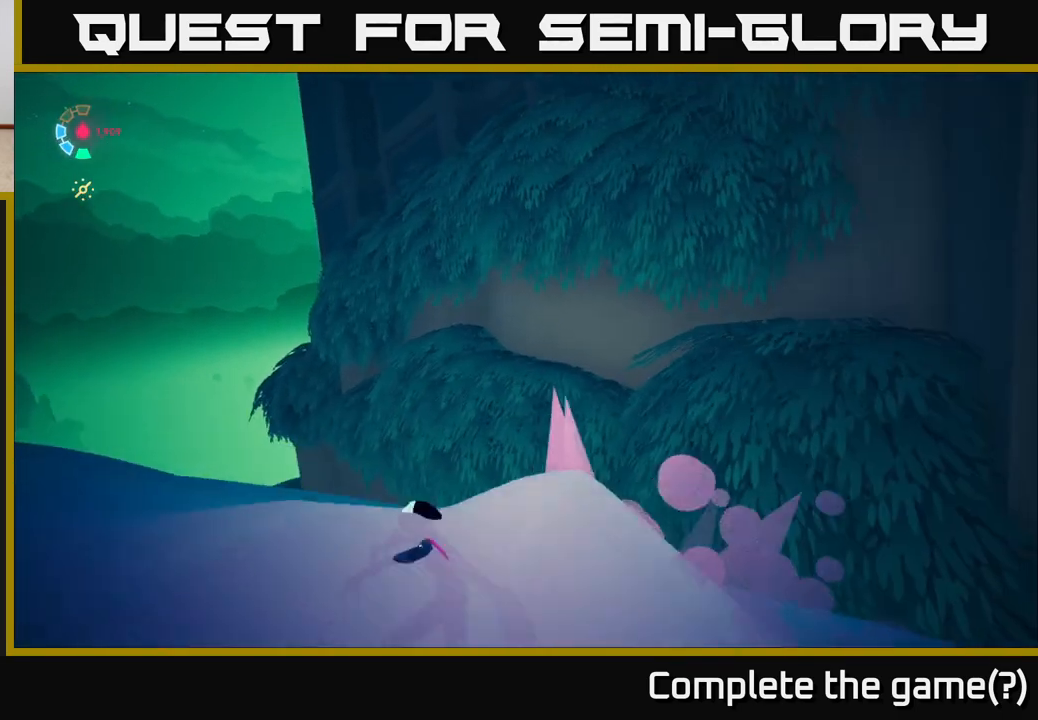
{"buttons": ["L2"], "left_stick": "left", "right_stick": "down-left", "events": [[167, "right_stick", "down"], [383, "L2", "down"], [500, "right_stick", "down-left"]]}
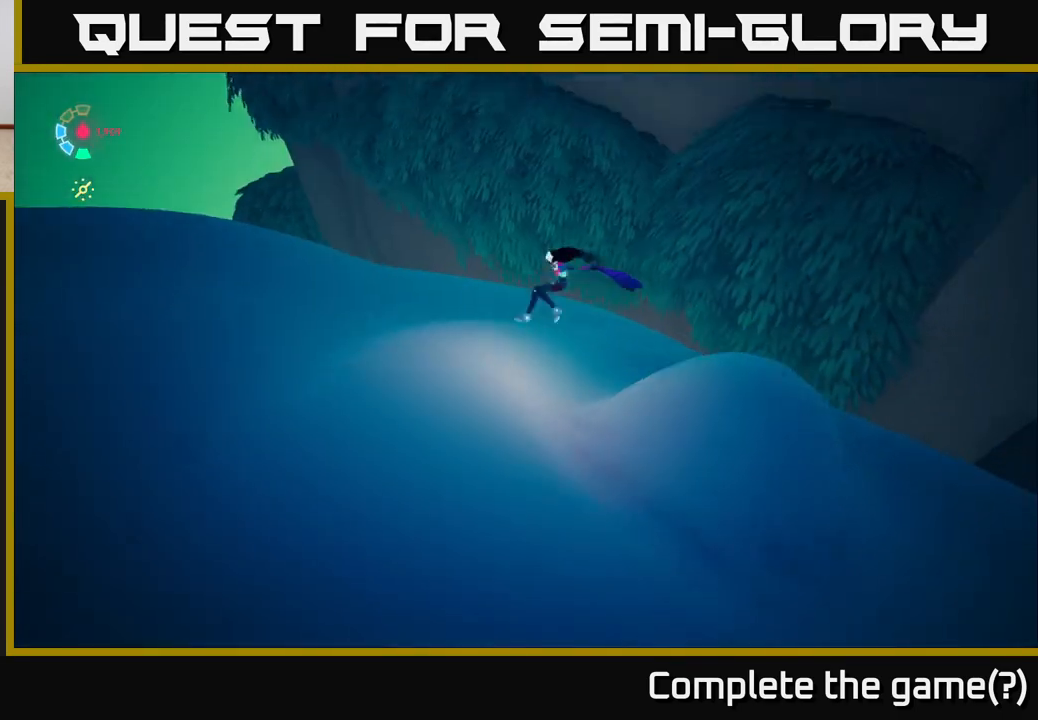
{"buttons": ["L2"], "left_stick": "up-left", "right_stick": "center", "events": [[133, "right_stick", "up-left"], [300, "left_stick", "up-left"], [300, "right_stick", "center"]]}
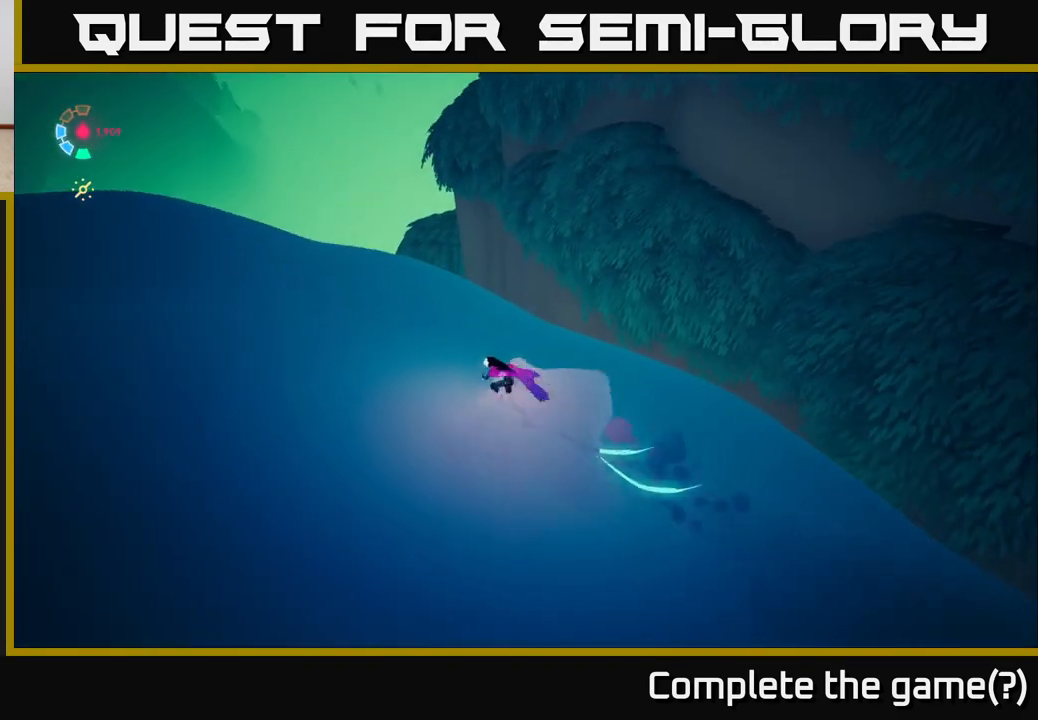
{"buttons": ["L2"], "left_stick": "up-left", "right_stick": "down-right", "events": [[483, "right_stick", "down-right"]]}
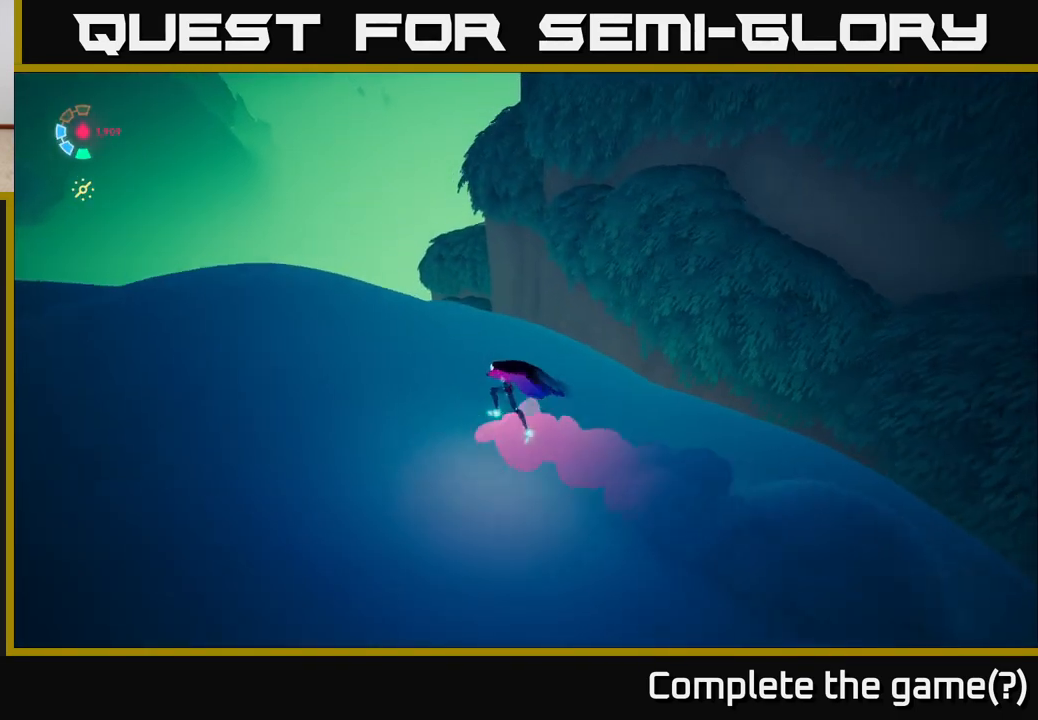
{"buttons": ["L2"], "left_stick": "left", "right_stick": "down-right", "events": [[217, "left_stick", "left"]]}
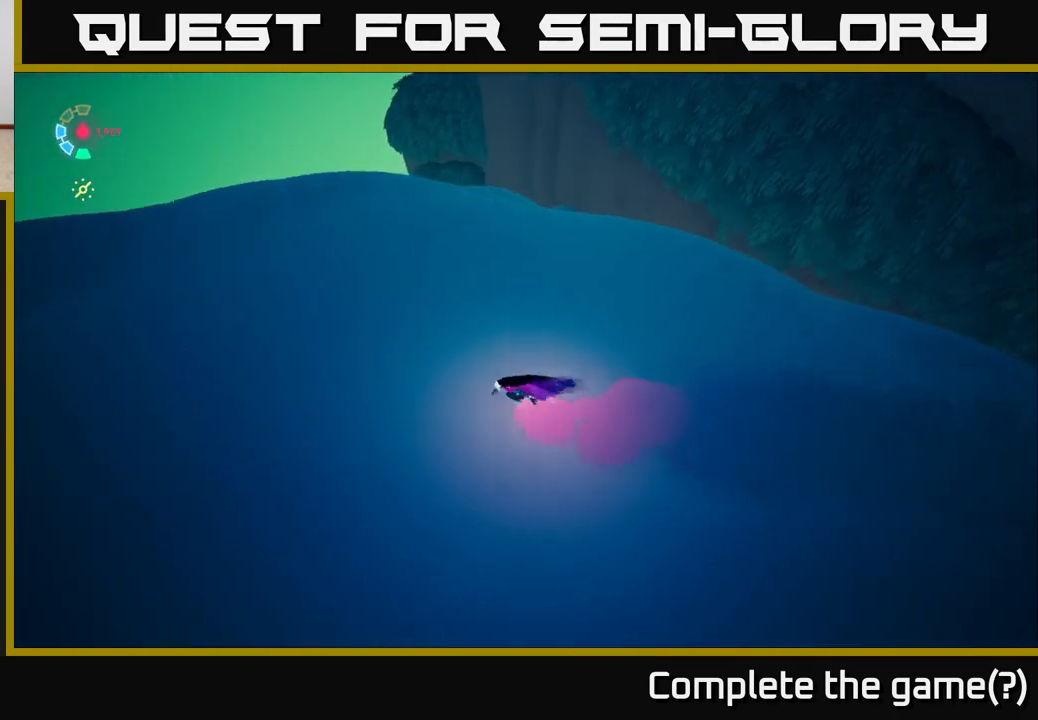
{"buttons": ["L2"], "left_stick": "up-left", "right_stick": "up-right", "events": [[217, "right_stick", "center"], [300, "left_stick", "up-left"], [300, "right_stick", "up-right"]]}